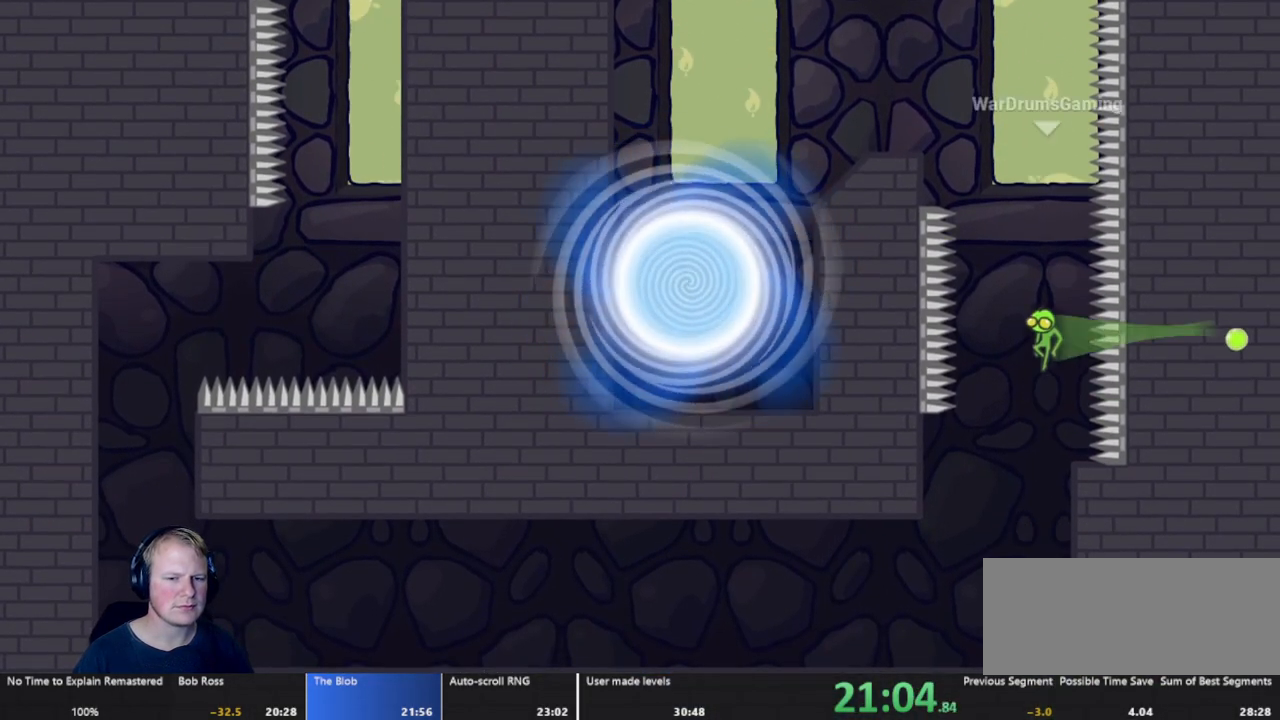
Gameplay with keyboard and mouse; each line is a JSON object with the keys and mouse buttons held at the frame after it. "events" lists presses ("down") and releases ("up") of "a", "d", "escape", "s", "w", "mouse_left" and "mouse_right" between this image and that frame as [ms after this image, input, new state], when the widget could be followed in between. "mouse_left", "mouse_right" = the "left", "right" buttons of the "mouse" list. No other keys are recorded. Mouse movement is not recorded.
{"keys": ["a"], "mouse": [], "events": [[17, "mouse_left", "down"], [67, "a", "down"], [267, "mouse_left", "up"]]}
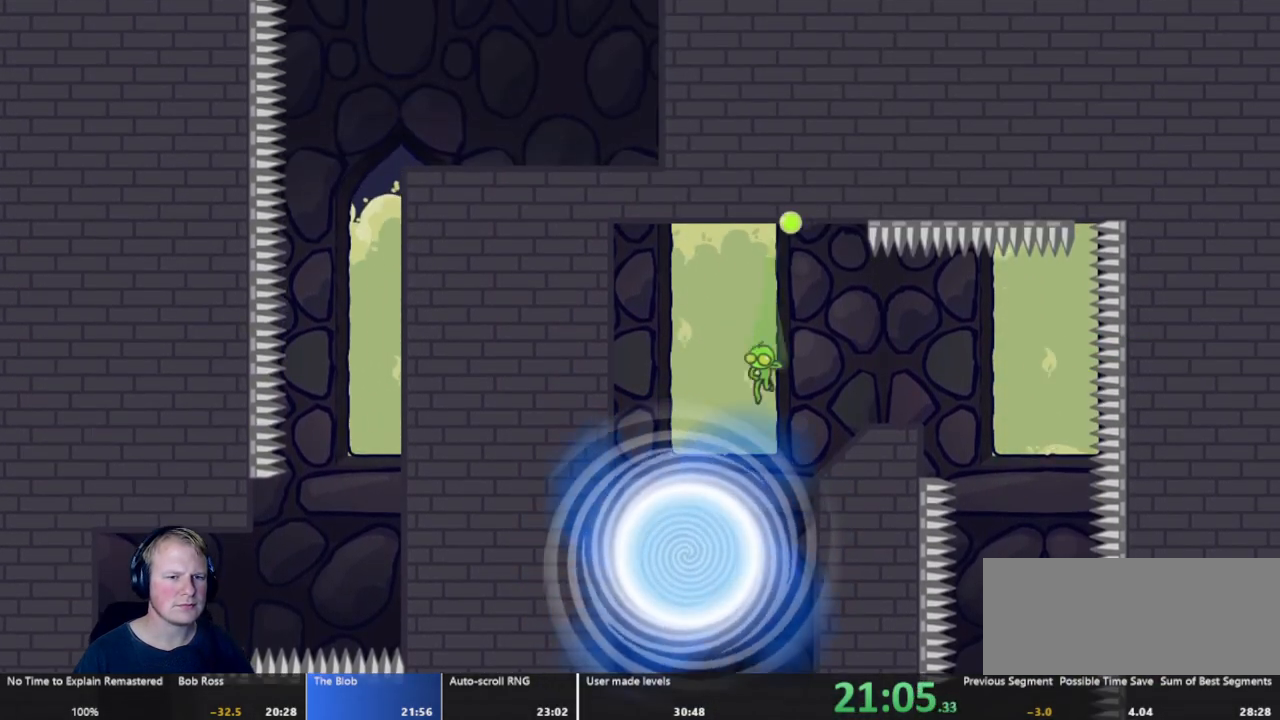
{"keys": [], "mouse": [], "events": [[50, "mouse_left", "down"], [100, "a", "up"], [183, "mouse_left", "up"]]}
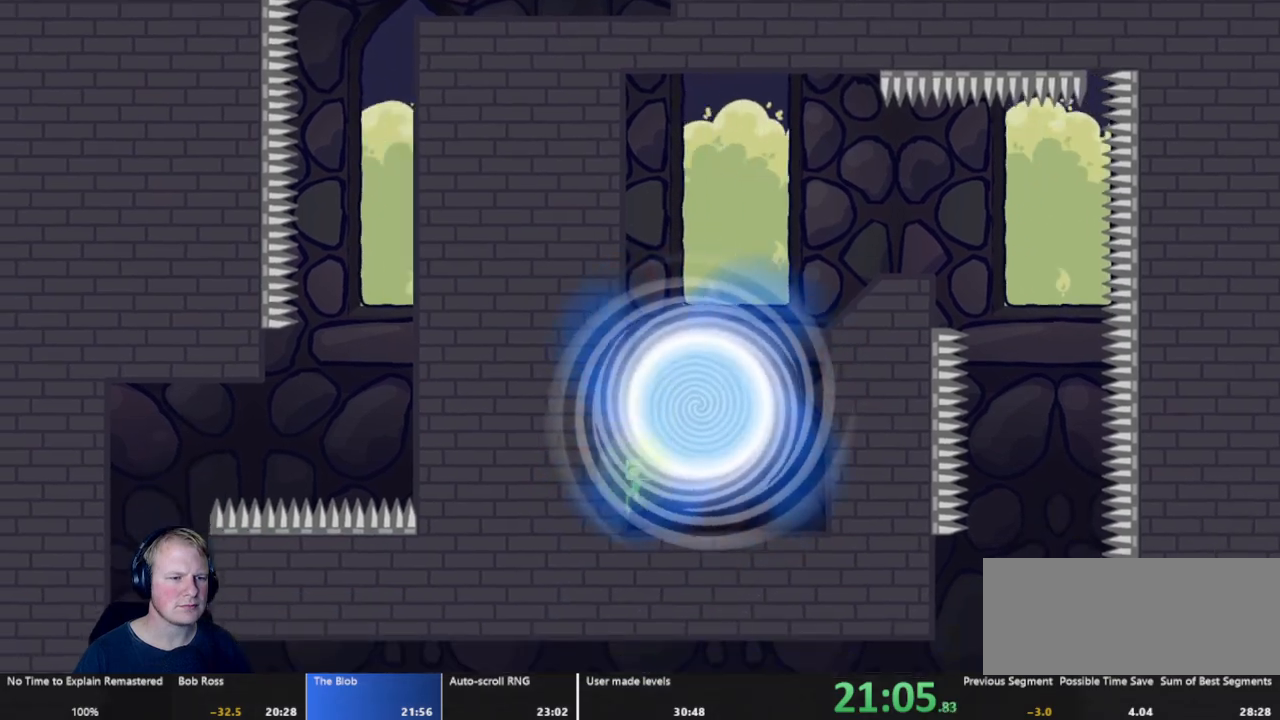
{"keys": [], "mouse": [], "events": []}
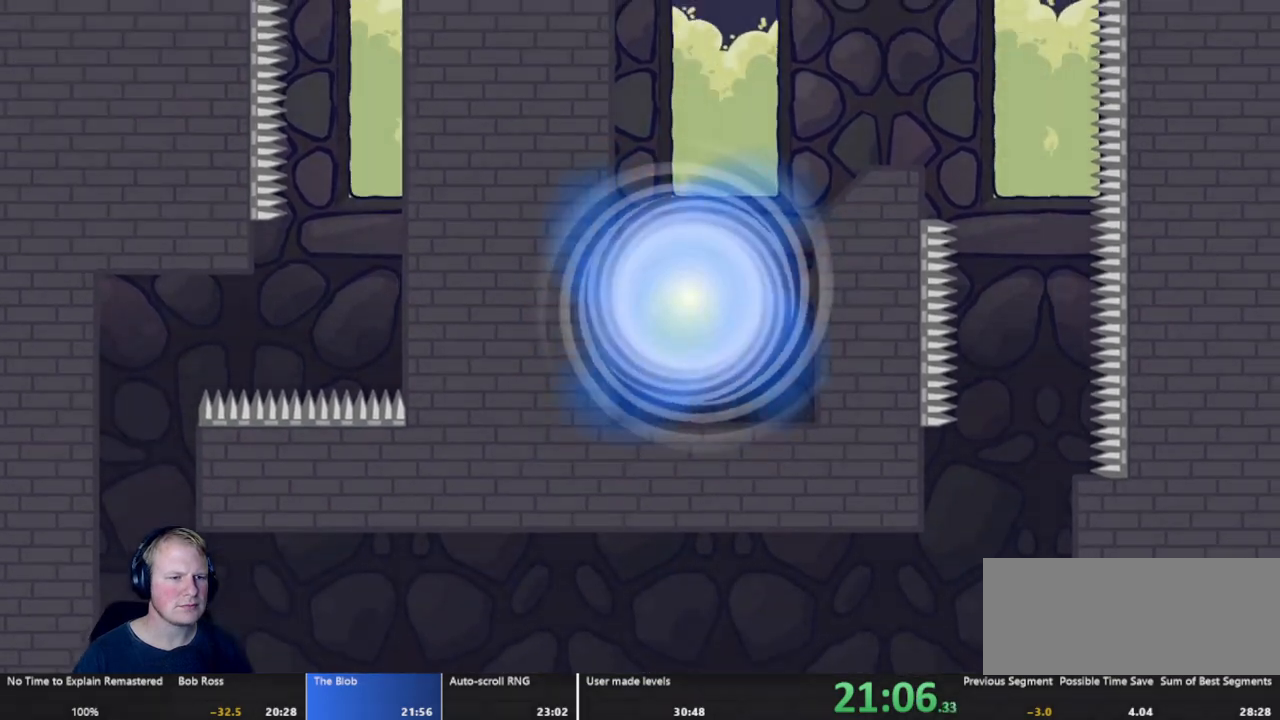
{"keys": [], "mouse": [], "events": []}
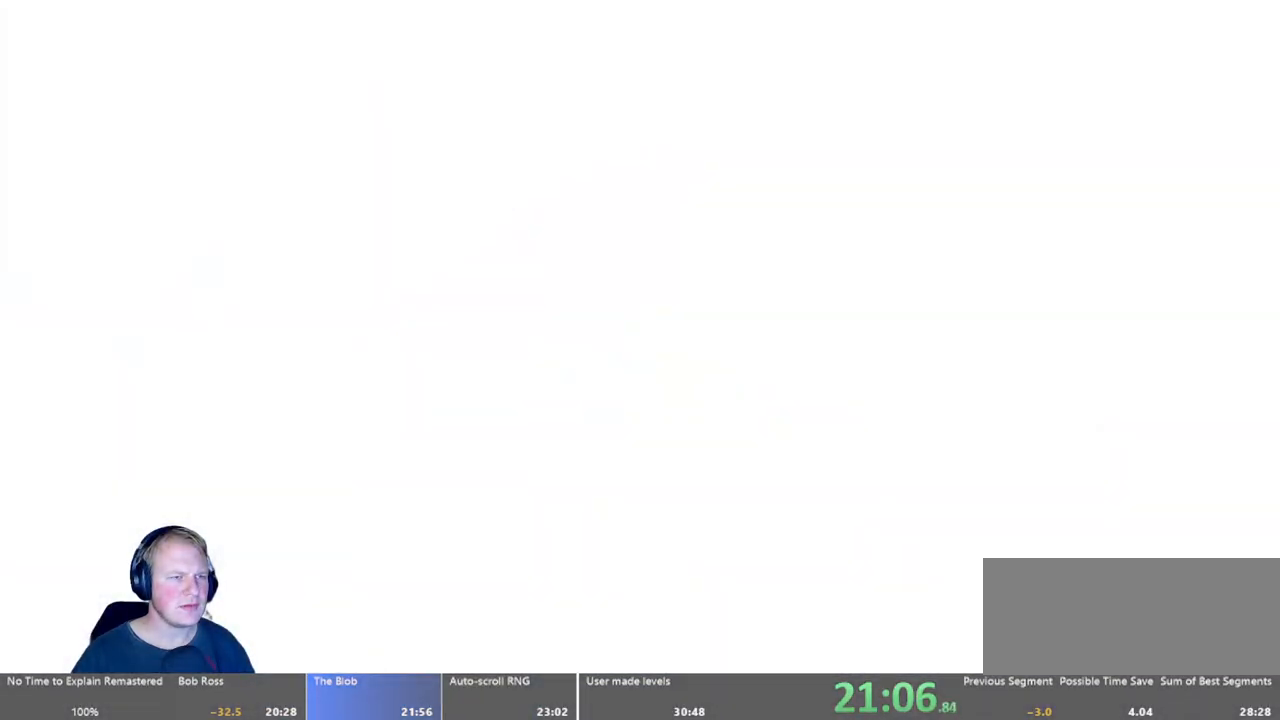
{"keys": [], "mouse": [], "events": []}
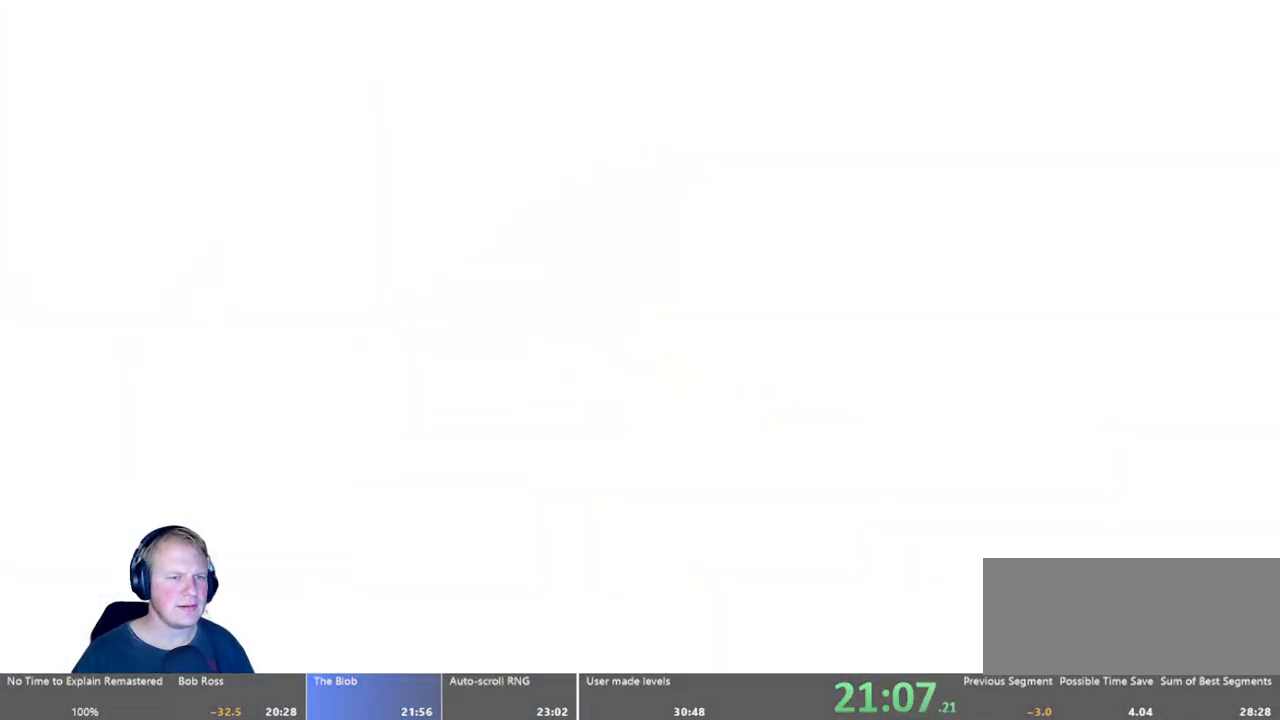
{"keys": [], "mouse": [], "events": []}
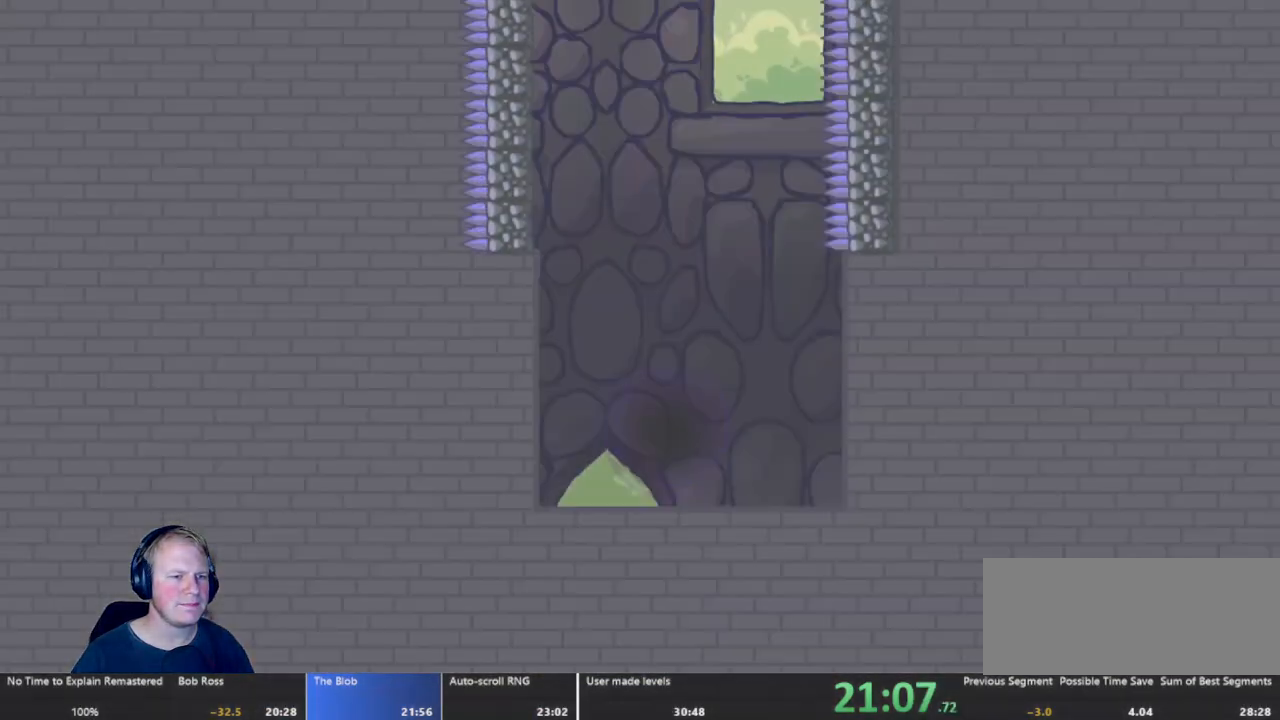
{"keys": [], "mouse": ["left"], "events": [[317, "d", "down"], [450, "d", "up"], [450, "mouse_left", "down"]]}
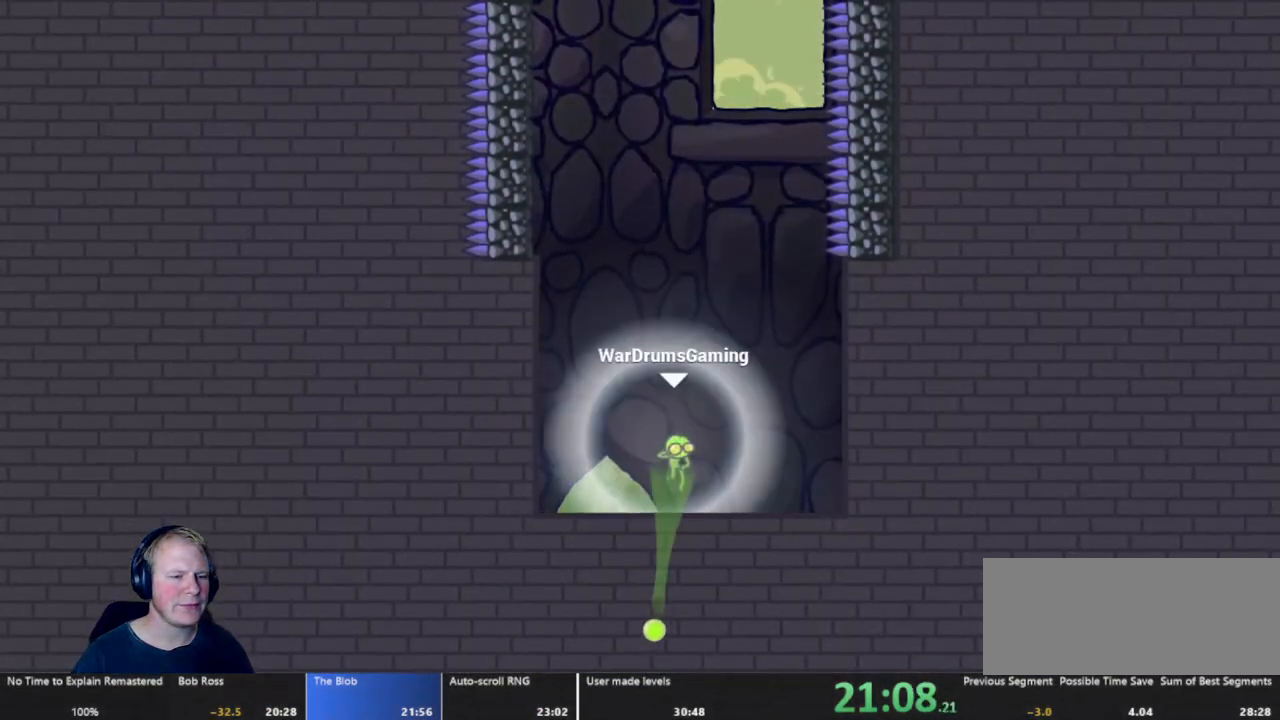
{"keys": [], "mouse": [], "events": [[417, "mouse_left", "up"]]}
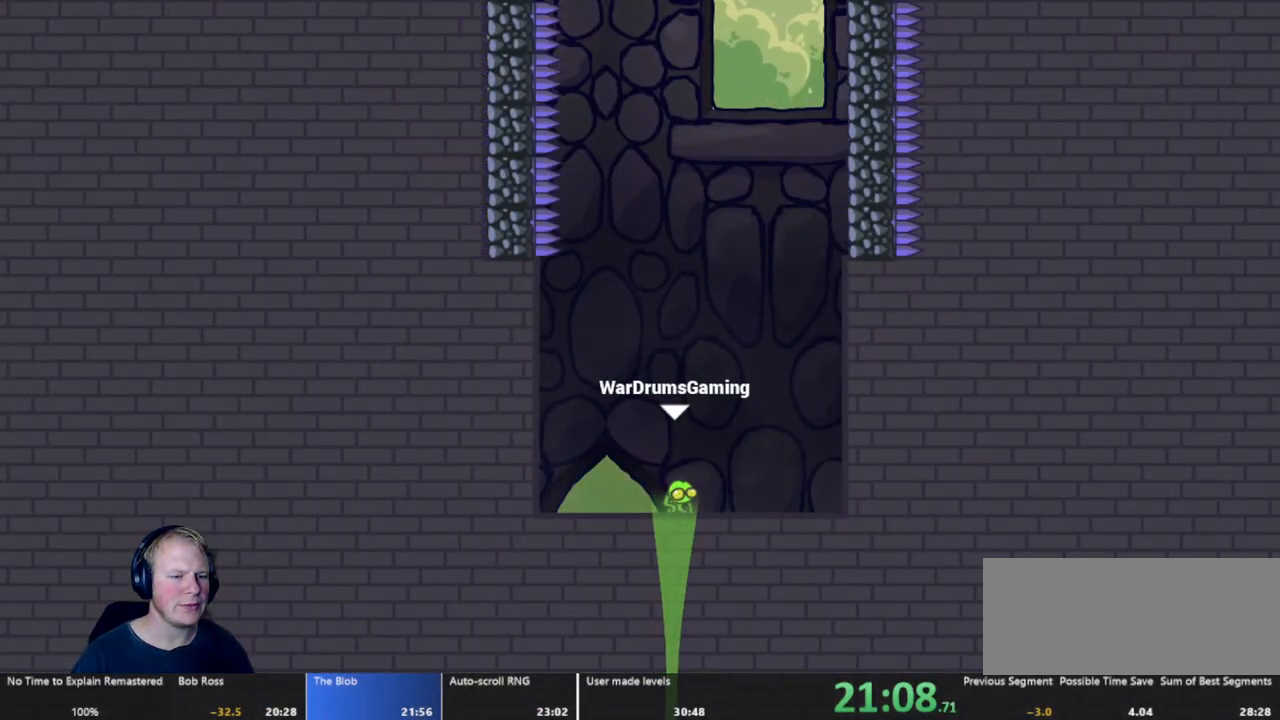
{"keys": [], "mouse": ["left"], "events": [[483, "mouse_left", "down"]]}
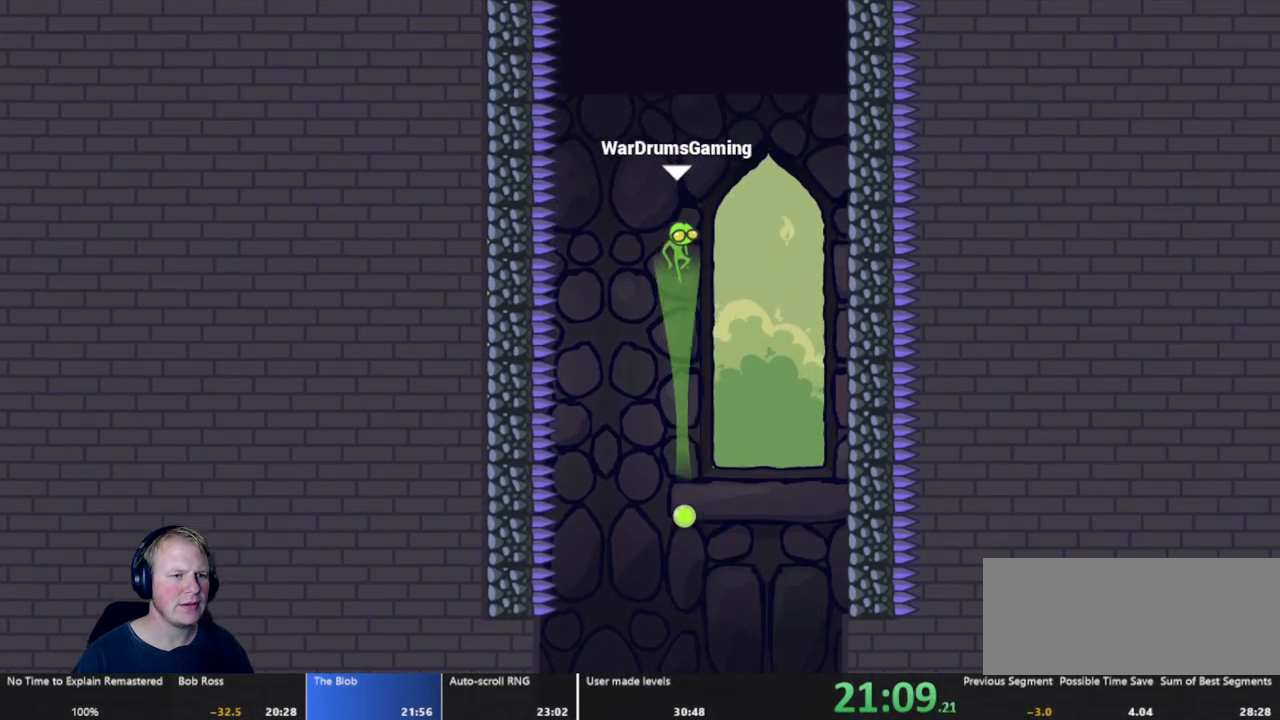
{"keys": [], "mouse": [], "events": [[267, "mouse_left", "up"]]}
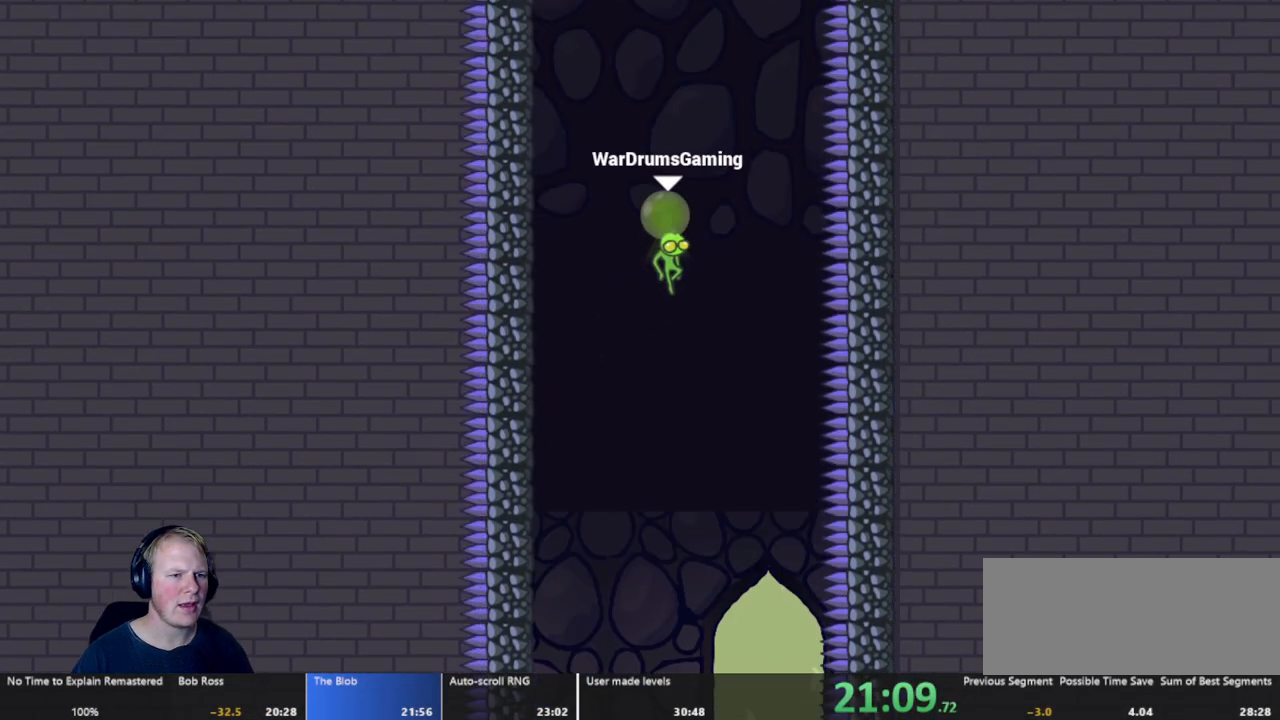
{"keys": [], "mouse": [], "events": [[50, "d", "down"], [133, "d", "up"]]}
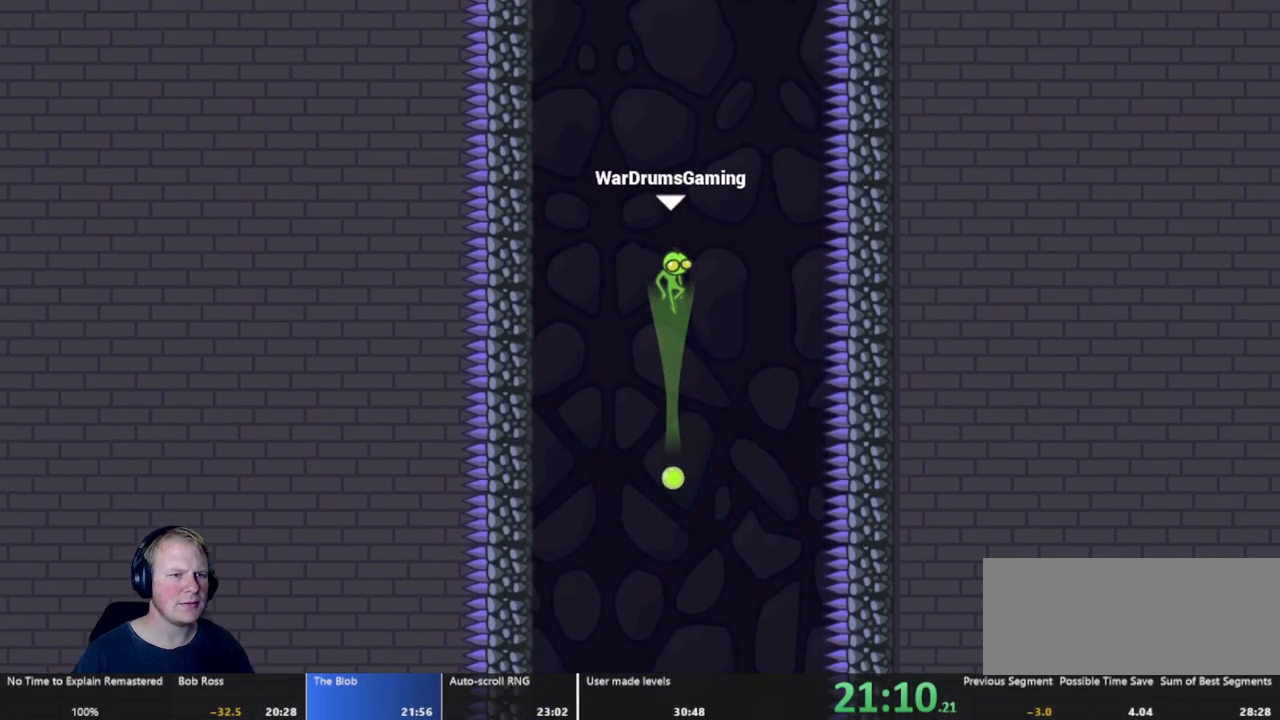
{"keys": [], "mouse": [], "events": []}
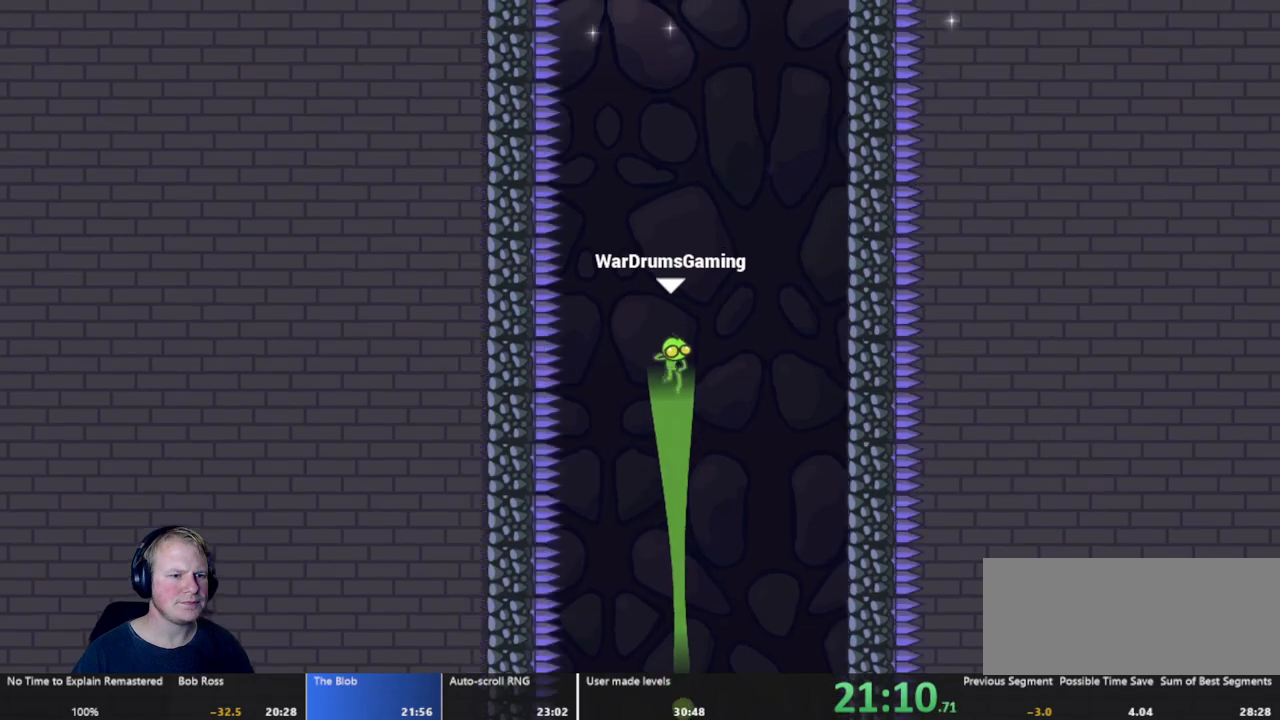
{"keys": [], "mouse": ["left"], "events": [[400, "mouse_left", "down"]]}
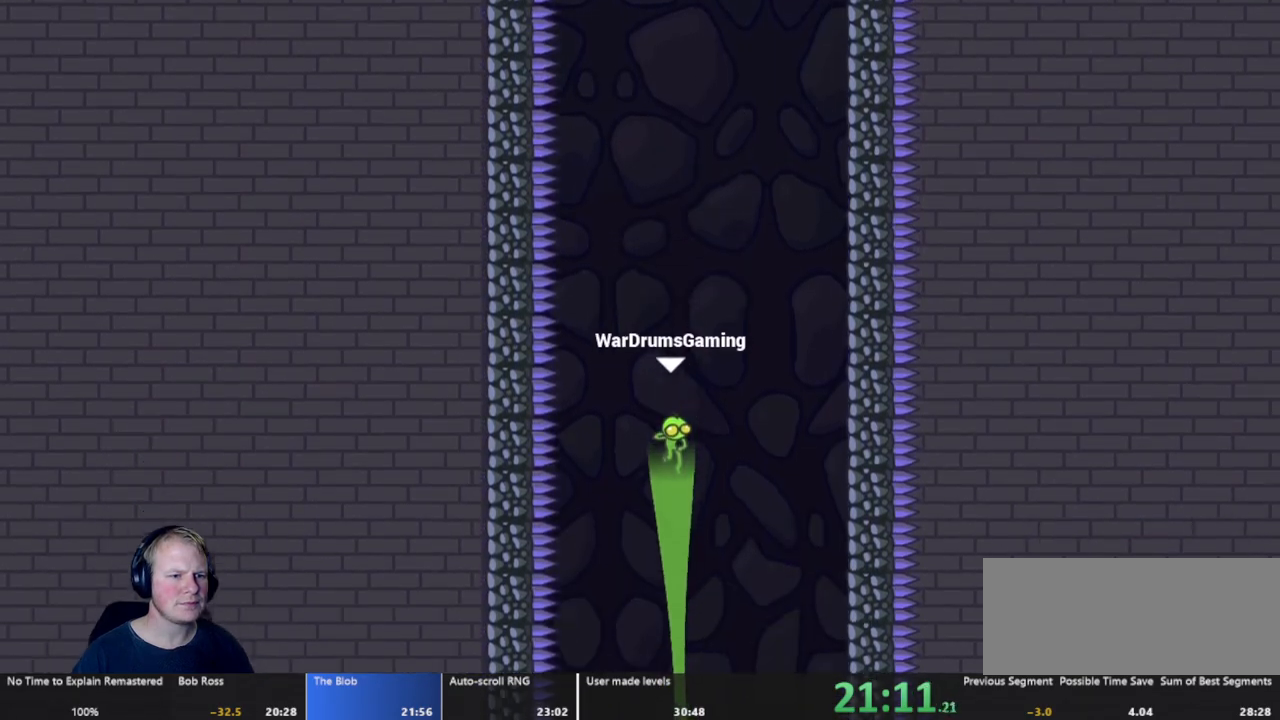
{"keys": [], "mouse": ["left"], "events": [[133, "mouse_left", "up"], [317, "mouse_left", "down"]]}
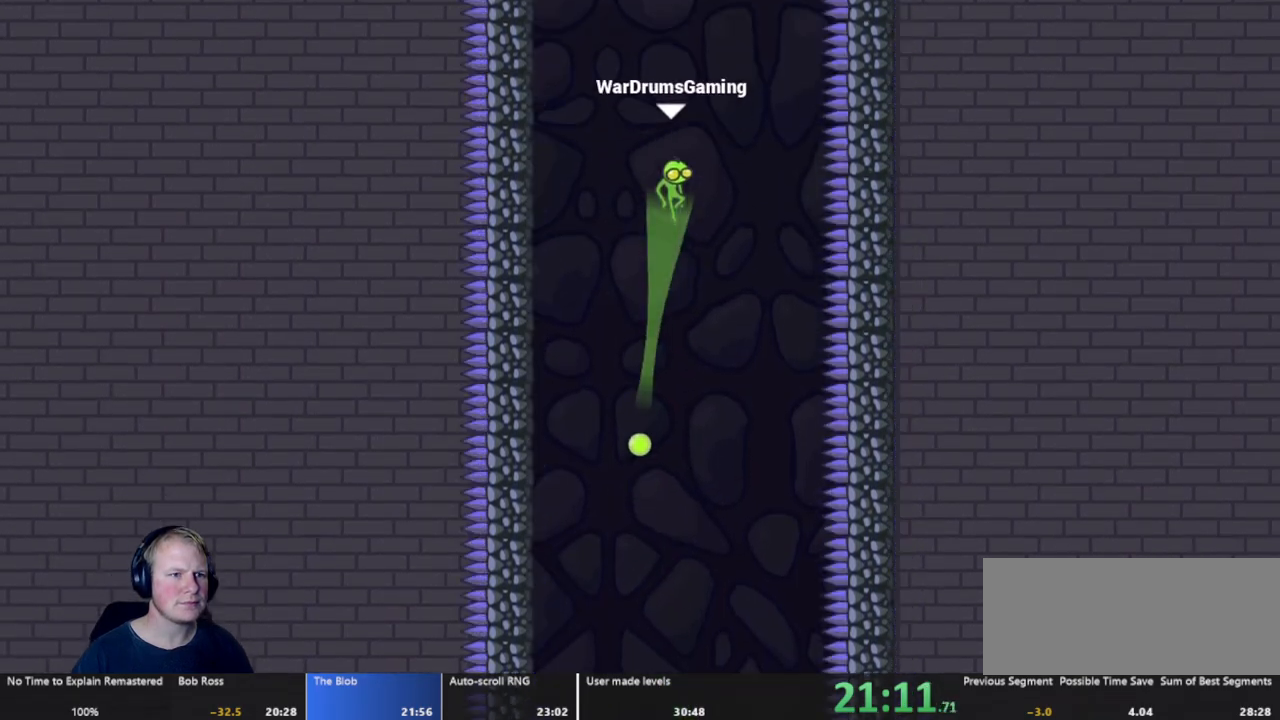
{"keys": [], "mouse": [], "events": [[217, "mouse_left", "up"]]}
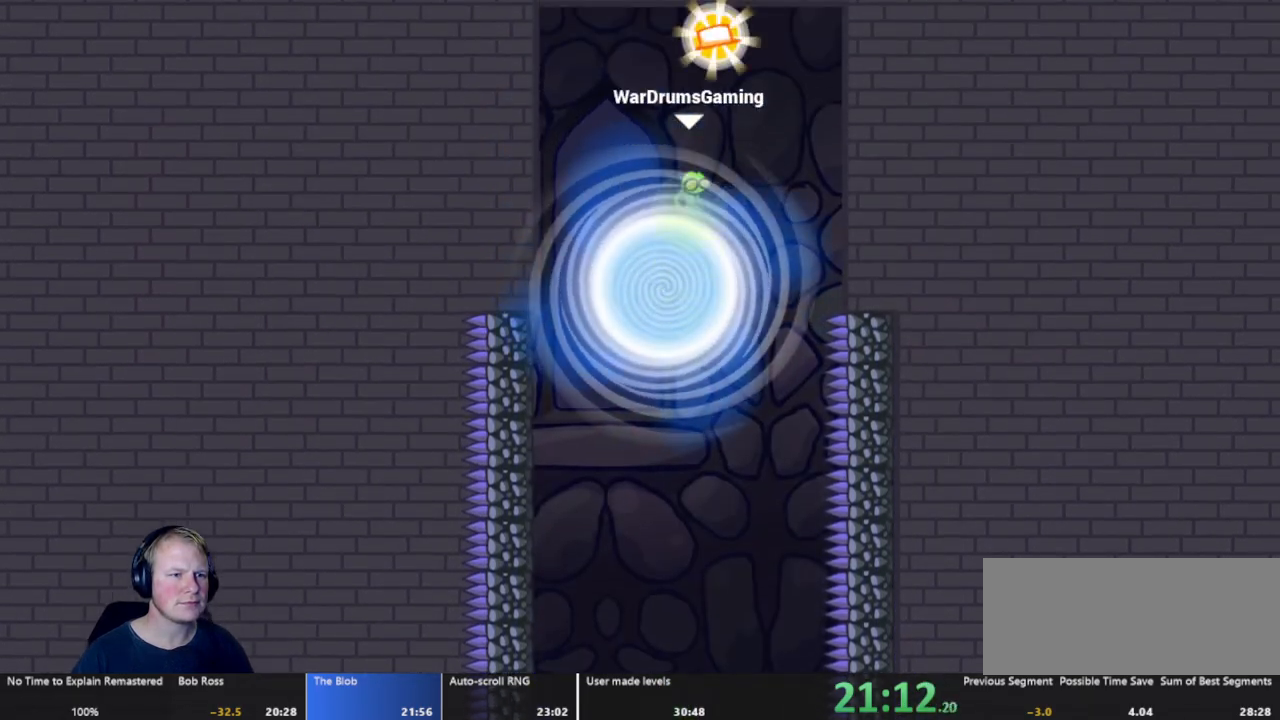
{"keys": [], "mouse": [], "events": []}
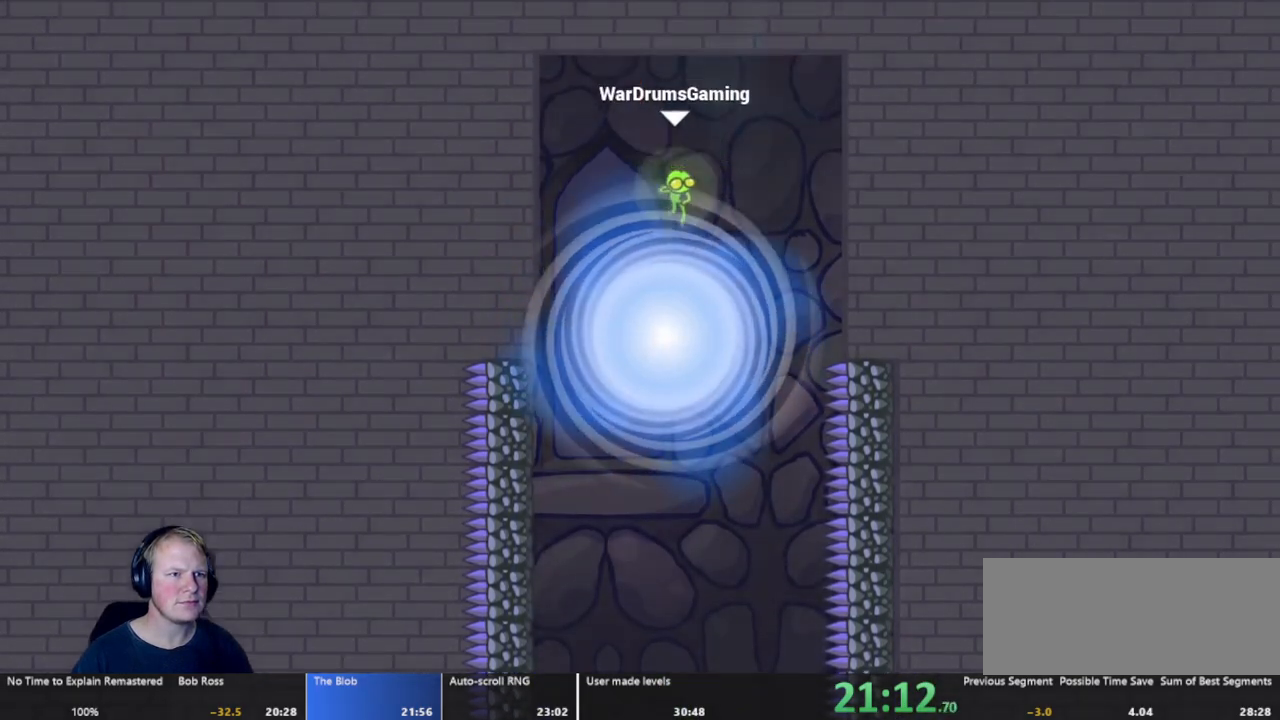
{"keys": [], "mouse": [], "events": []}
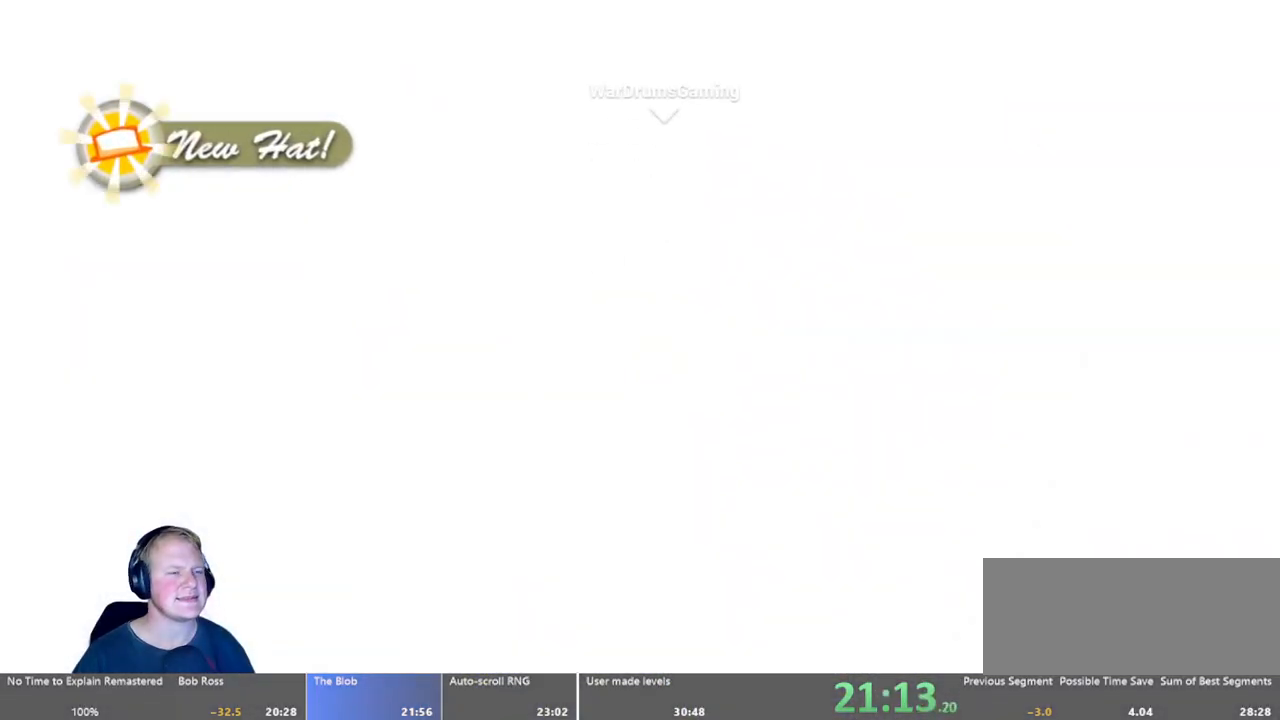
{"keys": [], "mouse": [], "events": []}
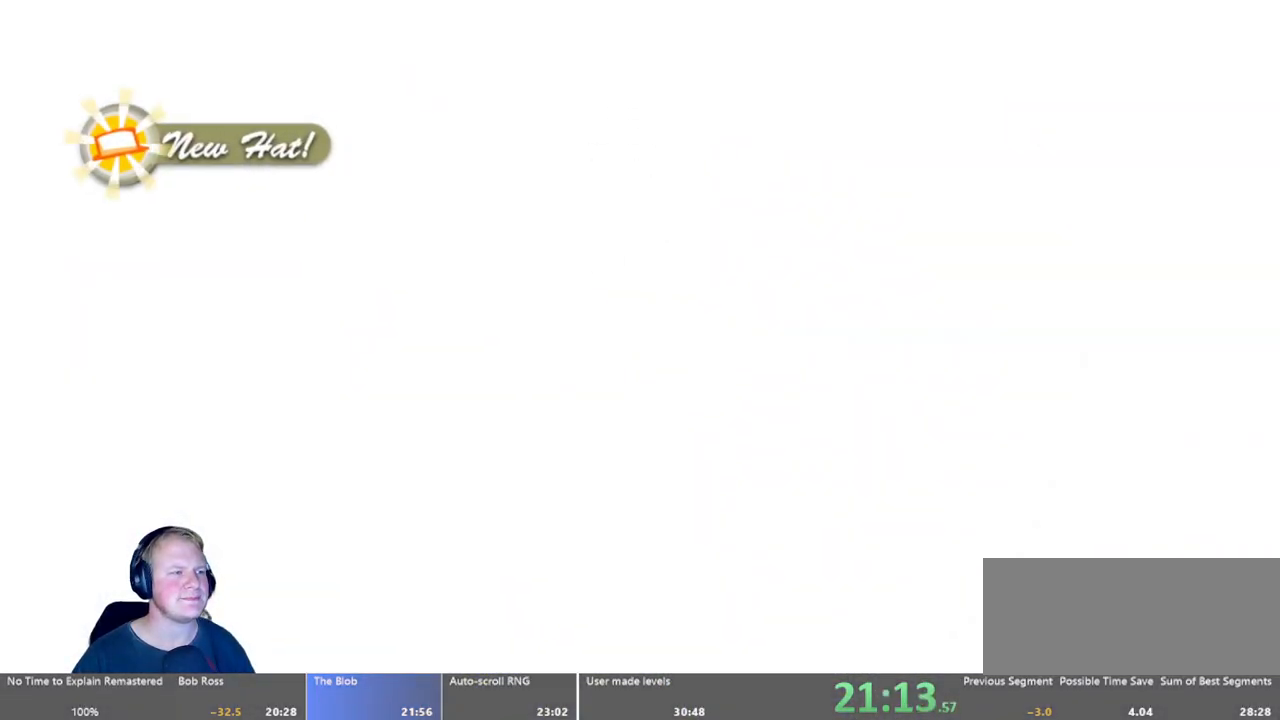
{"keys": [], "mouse": [], "events": [[83, "d", "down"], [317, "d", "up"]]}
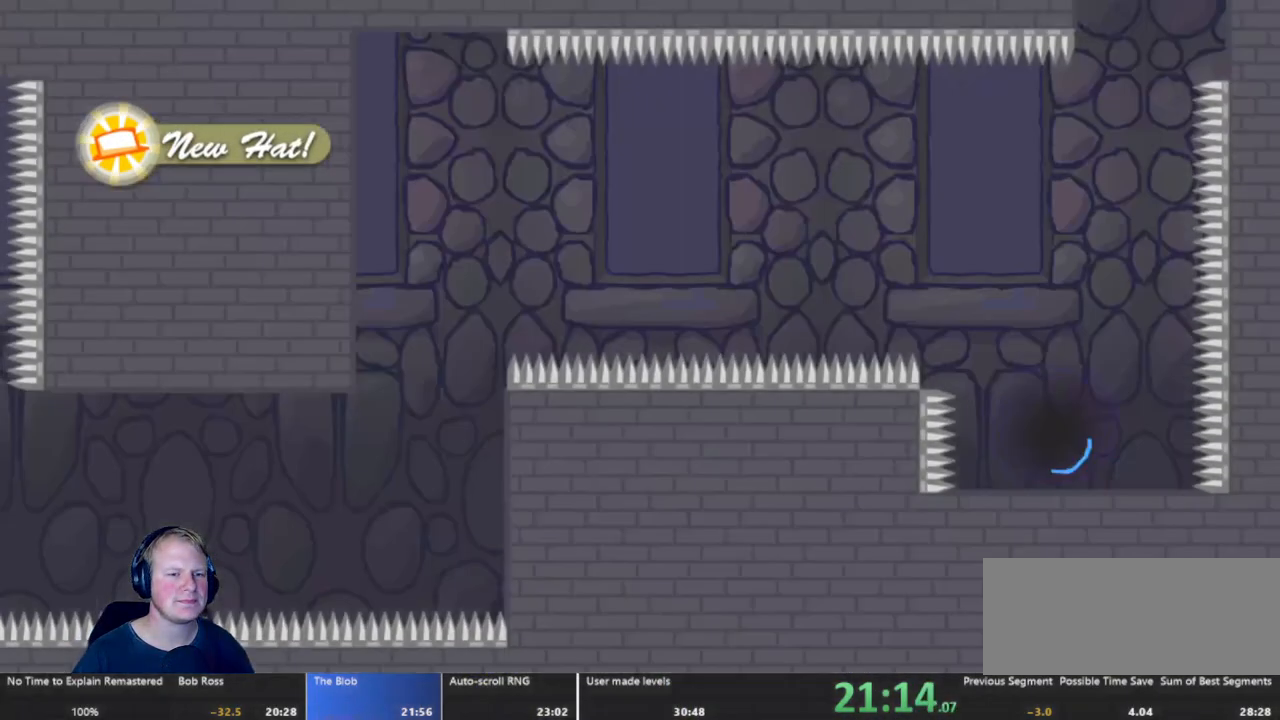
{"keys": ["d"], "mouse": [], "events": [[100, "d", "down"]]}
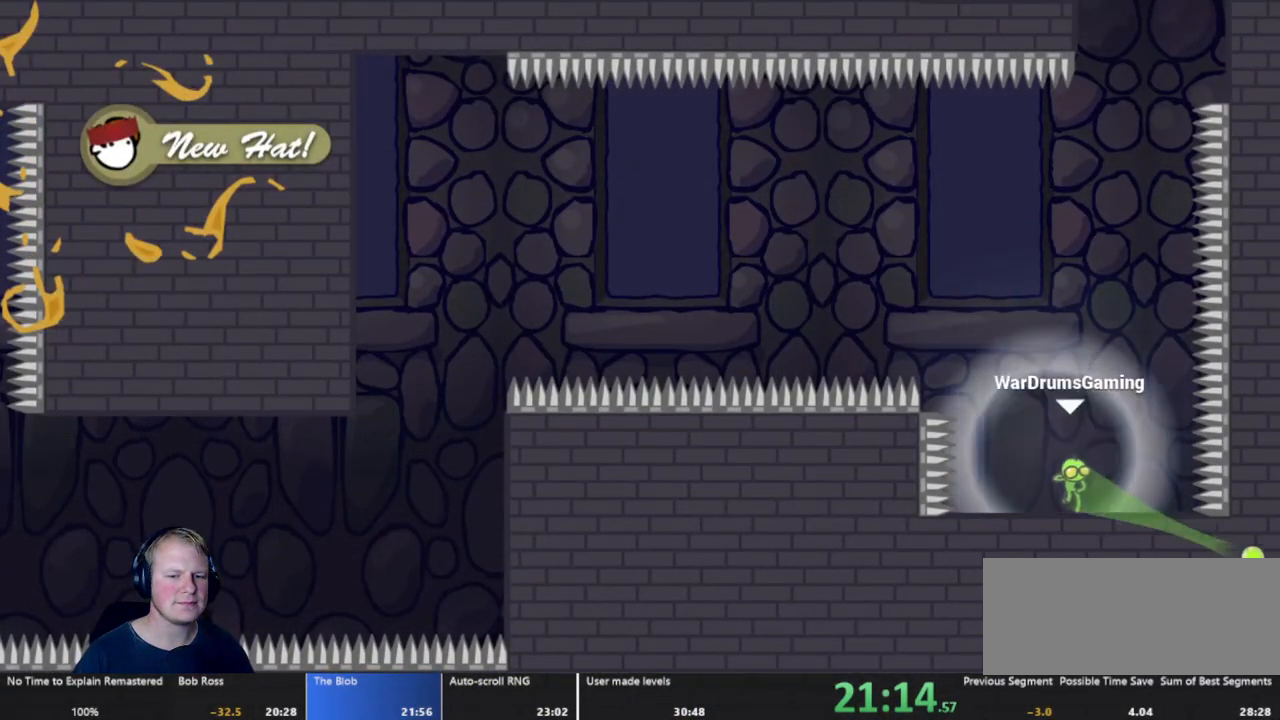
{"keys": [], "mouse": [], "events": [[100, "w", "down"], [250, "mouse_left", "down"], [250, "w", "up"], [300, "d", "up"], [433, "mouse_left", "up"]]}
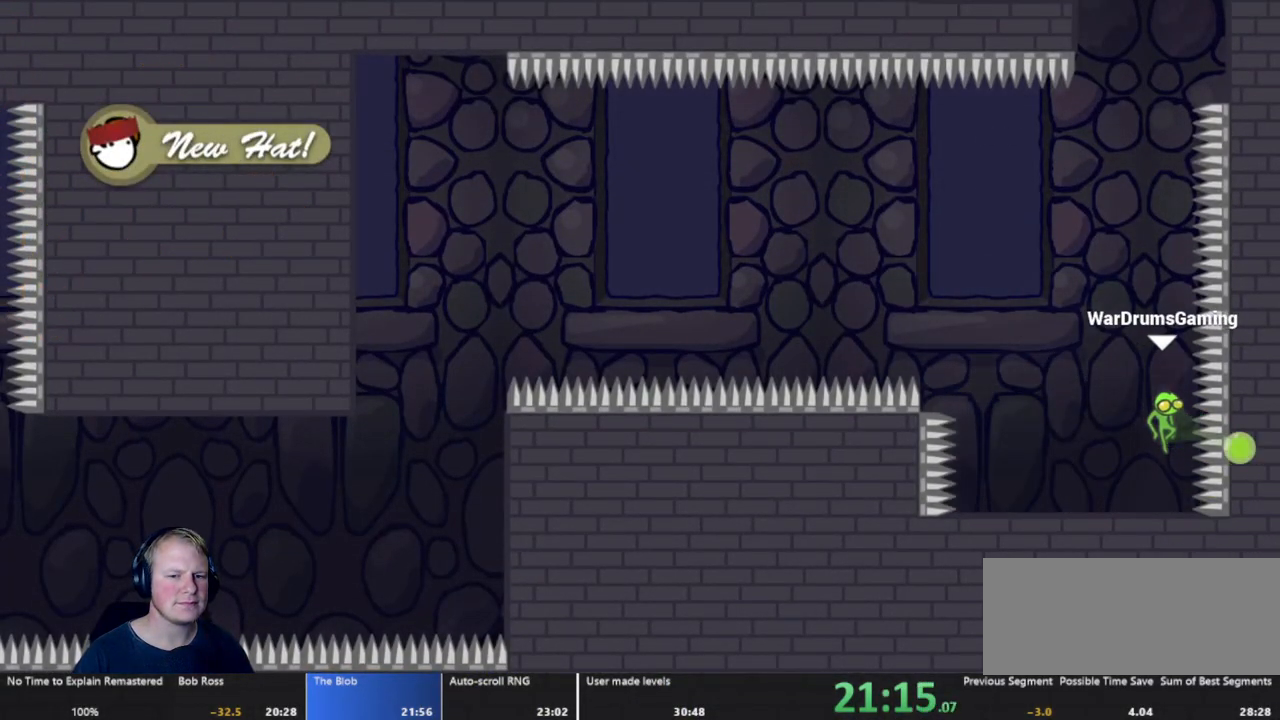
{"keys": [], "mouse": [], "events": []}
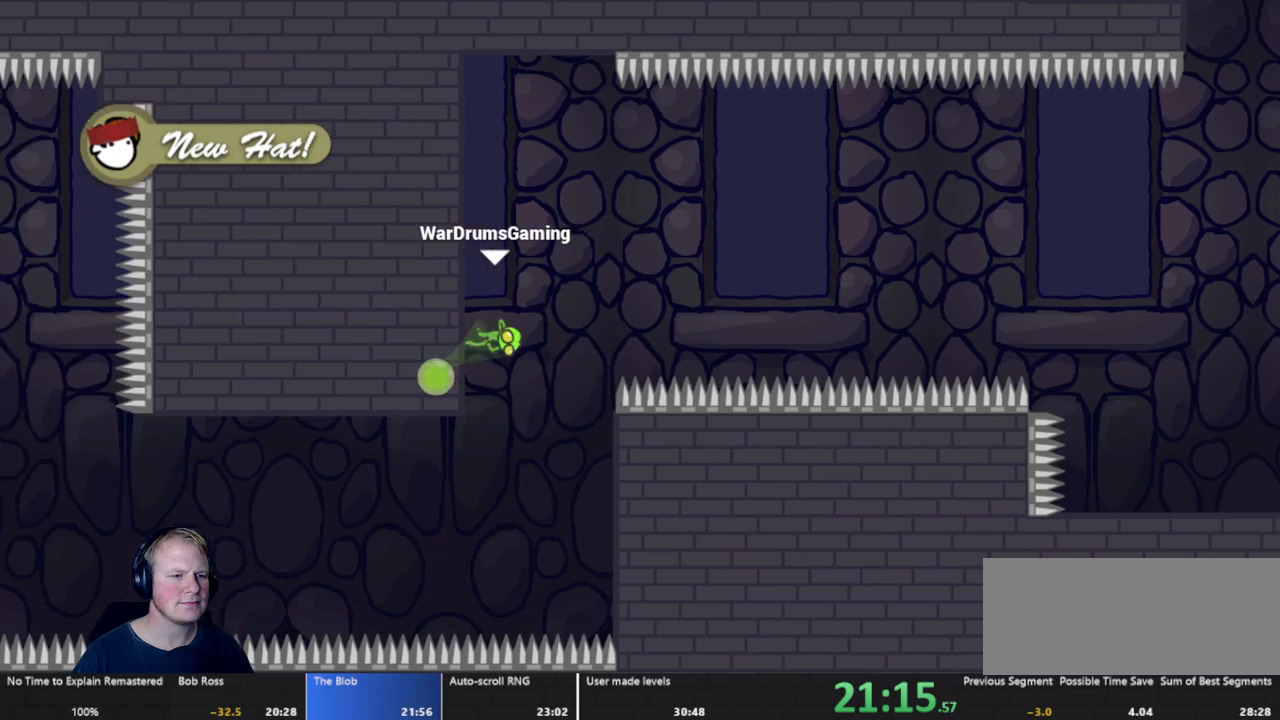
{"keys": [], "mouse": [], "events": [[133, "s", "down"], [233, "s", "up"], [283, "mouse_left", "down"], [417, "mouse_left", "up"]]}
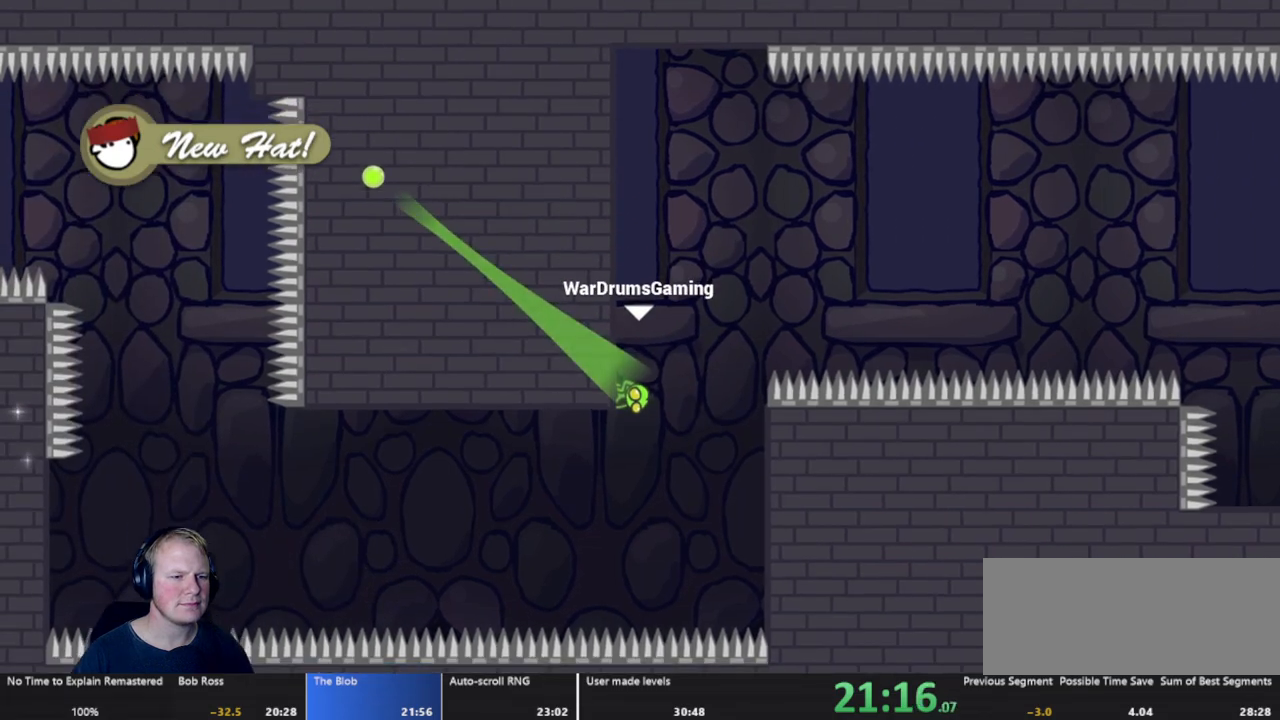
{"keys": [], "mouse": [], "events": []}
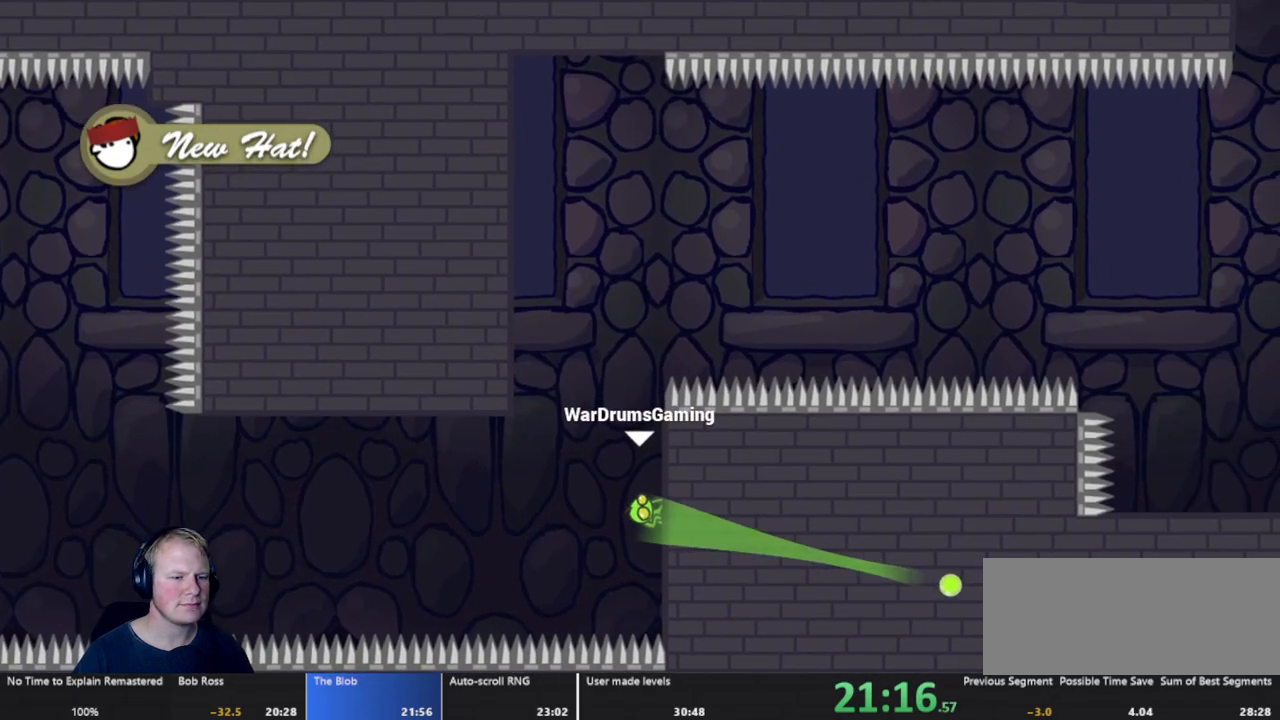
{"keys": [], "mouse": [], "events": [[17, "mouse_left", "down"], [417, "mouse_left", "up"]]}
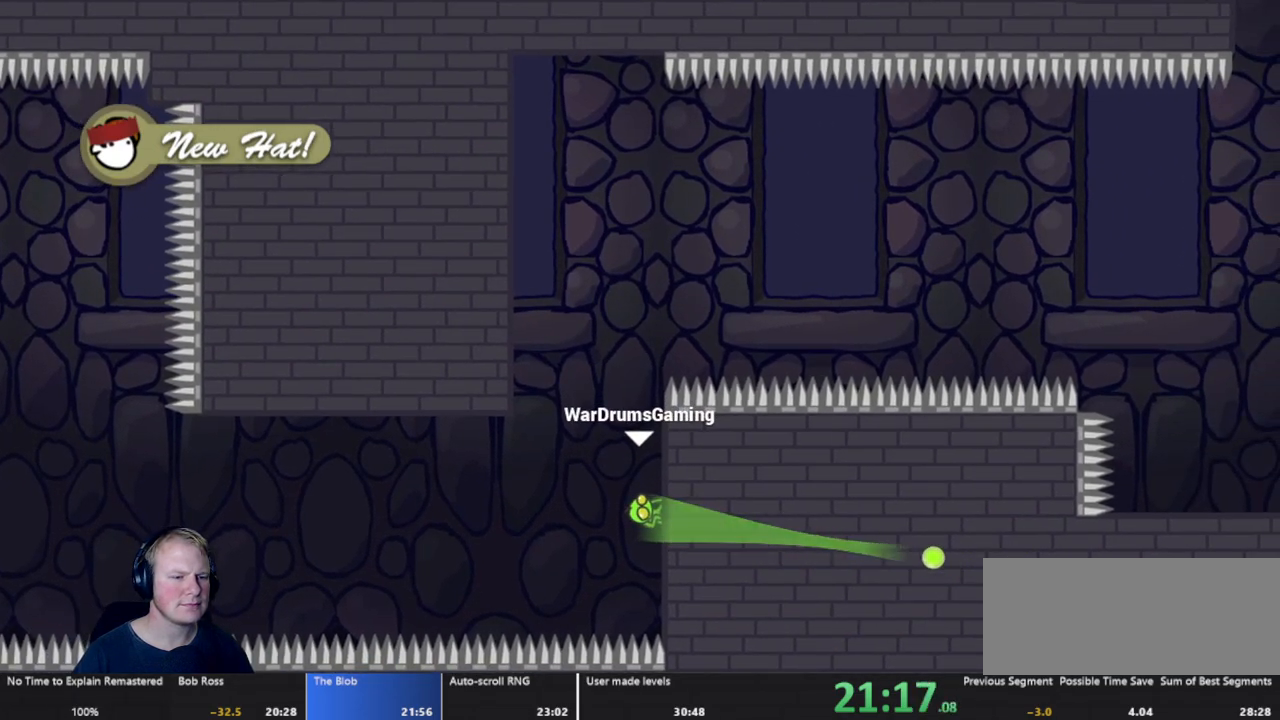
{"keys": ["s"], "mouse": [], "events": [[467, "s", "down"]]}
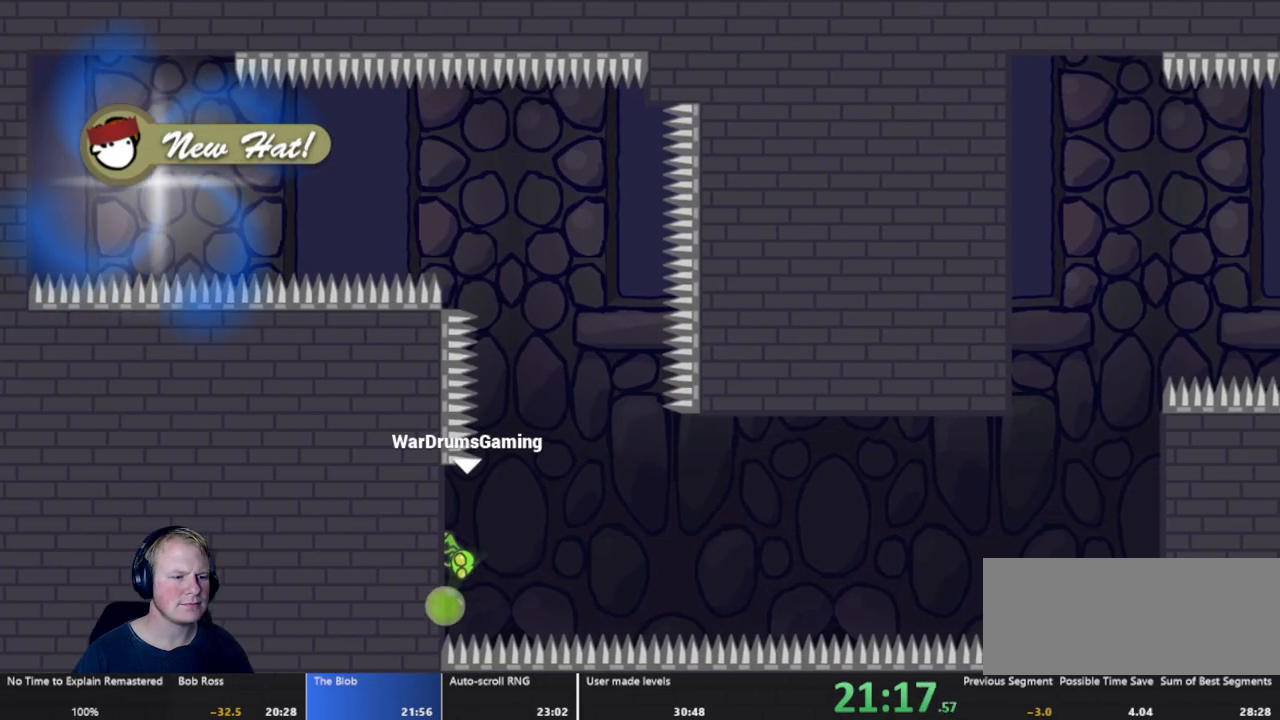
{"keys": [], "mouse": [], "events": [[167, "s", "up"]]}
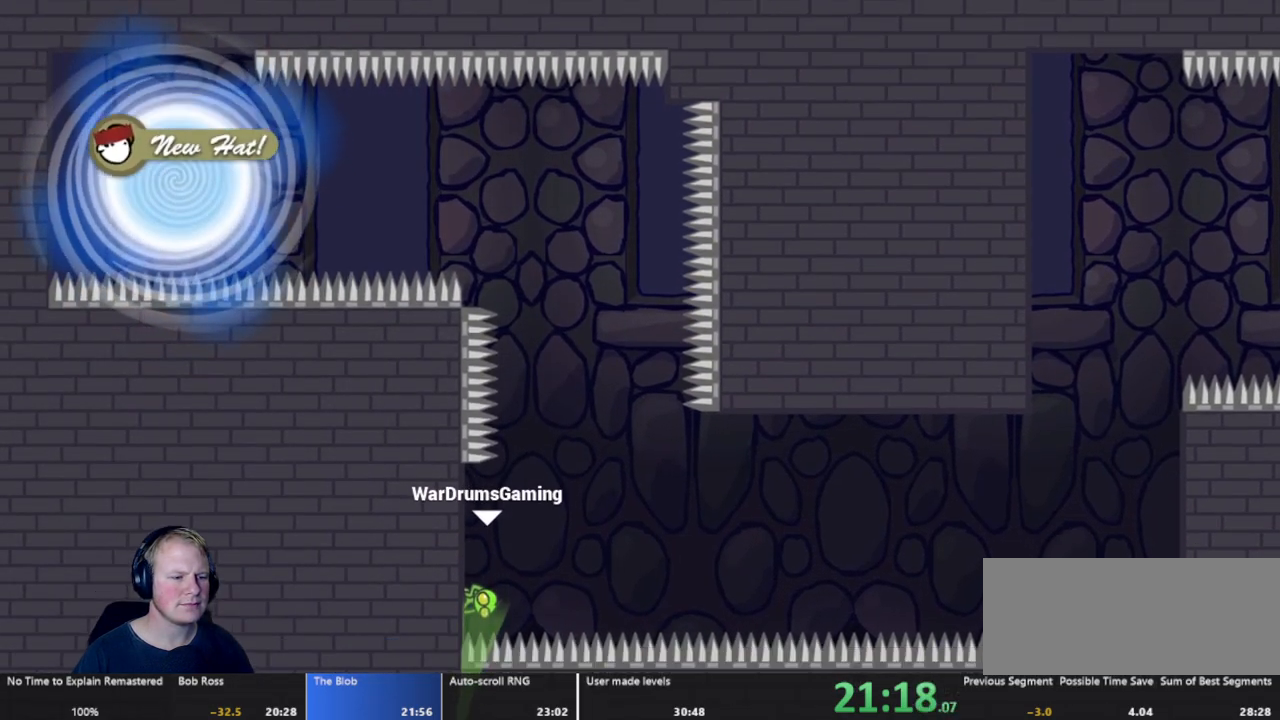
{"keys": [], "mouse": ["left"], "events": [[450, "mouse_left", "down"]]}
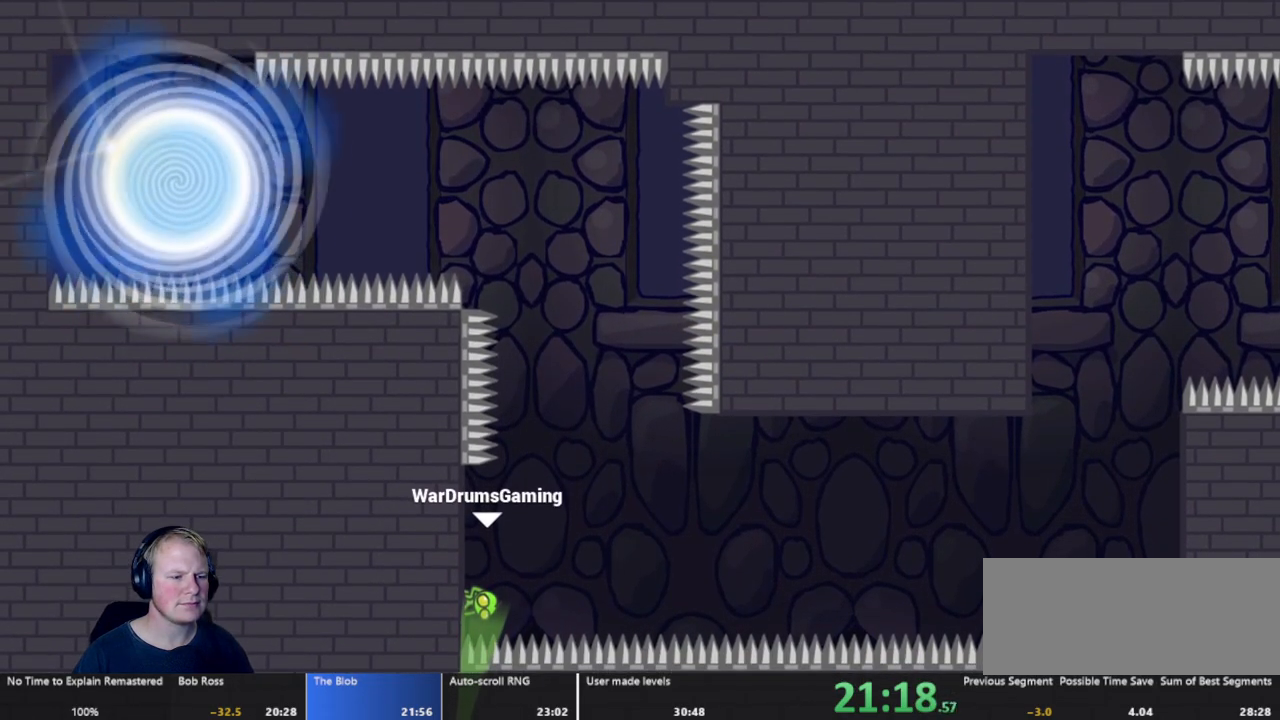
{"keys": [], "mouse": ["left"], "events": [[83, "mouse_left", "up"], [417, "mouse_left", "down"]]}